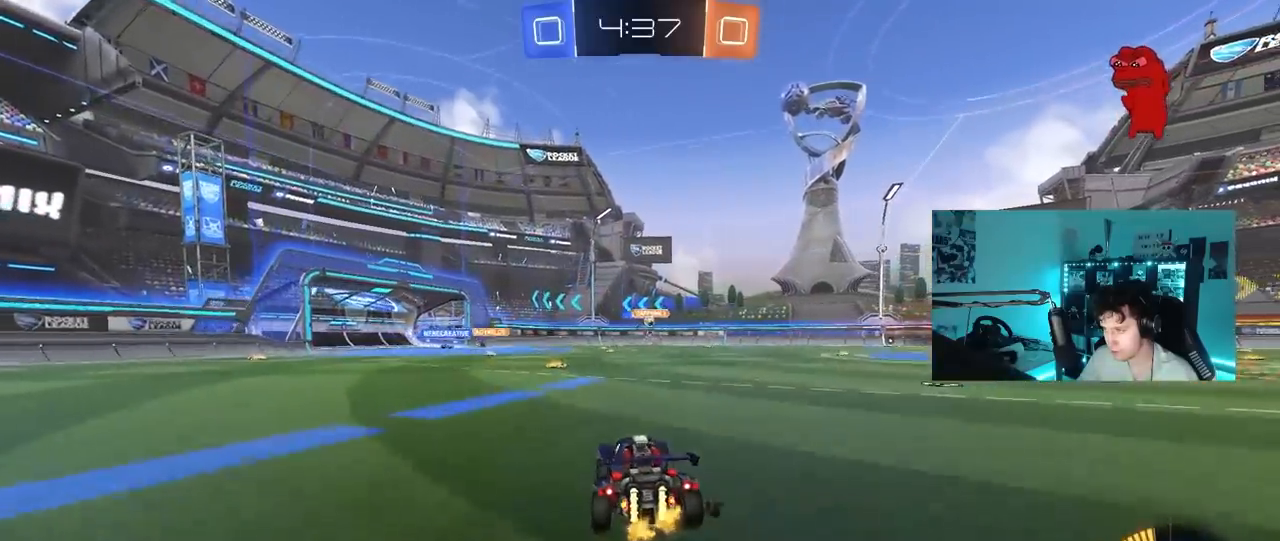
Gameplay with keyboard and mouse; each line is a JSON object with the keys held at the frame after it. "events" lists presses ("down") and releases ("up") of "1", "2", "3", "4", "5", "a", "alt", "c", "caps_lock", "ctrl", "d", "e", "f", "g", "q", "r", "s", "shift", "space", "t", "tab", "v", "w", "x" and "z" between this image and that frame as [ms after this image, input, new state], when the widget could be followed in between. No other keys are recorded. "mouse_move" is the direction in which the mouse moves at that frame (one of eight, or "still"), when it could be read. Mouse buttons are not recorded.
{"keys": ["a", "w"], "mouse_move": "still", "events": [[17, "d", "up"], [67, "a", "down"], [167, "a", "up"], [267, "d", "down"], [350, "d", "up"], [400, "a", "down"]]}
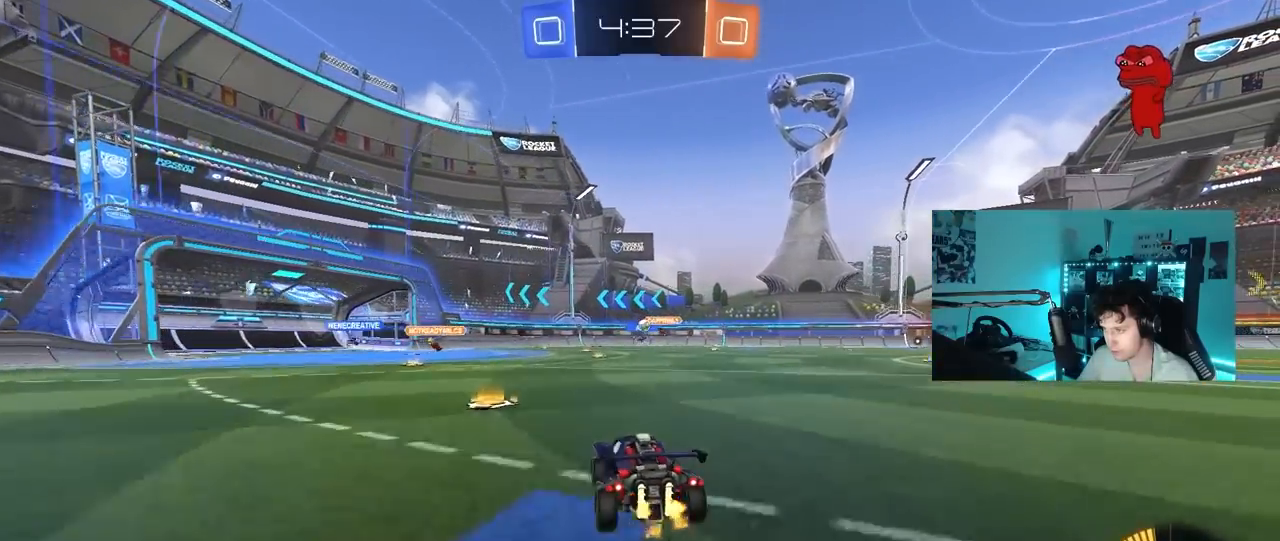
{"keys": ["w"], "mouse_move": "still", "events": [[33, "w", "up"], [133, "s", "down"], [233, "a", "up"], [233, "s", "up"], [417, "w", "down"]]}
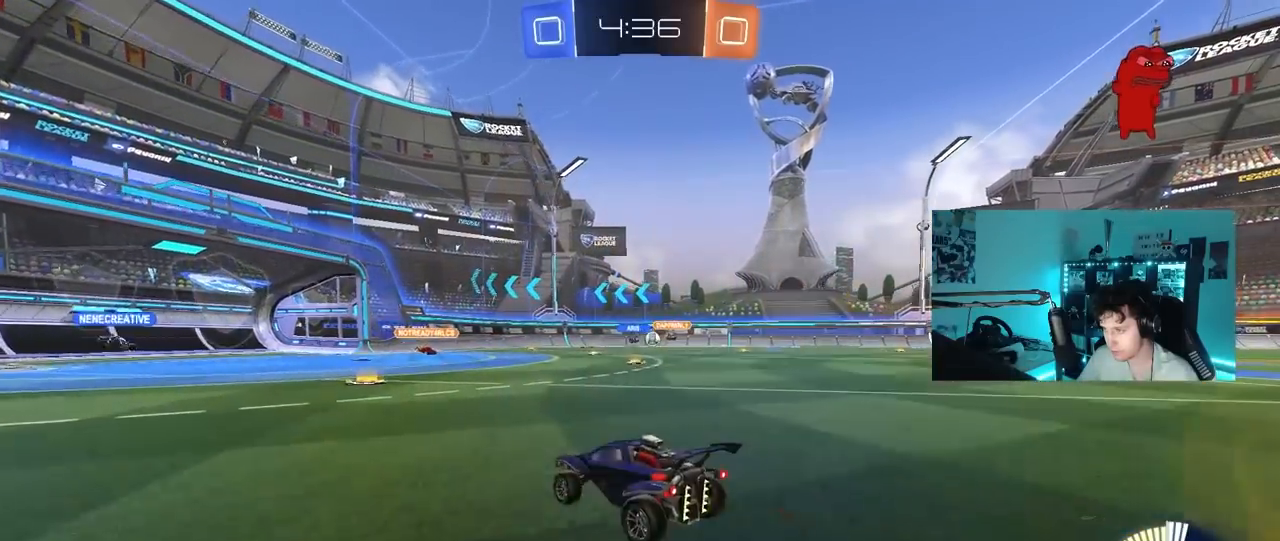
{"keys": ["d", "w"], "mouse_move": "still", "events": [[17, "d", "down"], [200, "d", "up"], [483, "d", "down"]]}
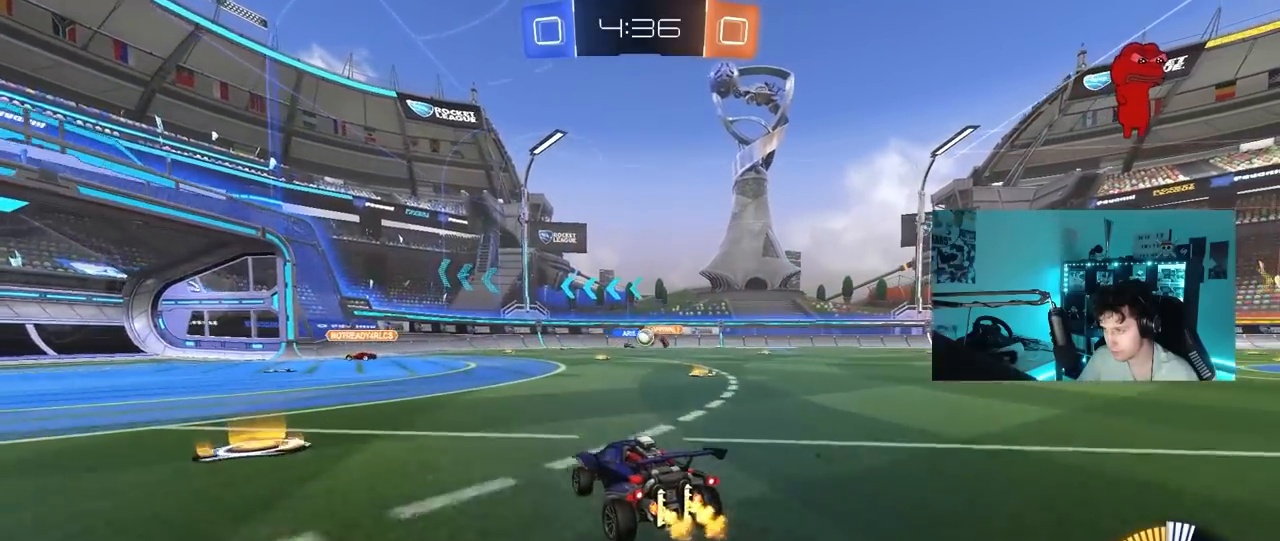
{"keys": ["w"], "mouse_move": "still", "events": [[117, "d", "up"], [267, "w", "up"], [300, "a", "down"], [300, "w", "down"], [350, "a", "up"]]}
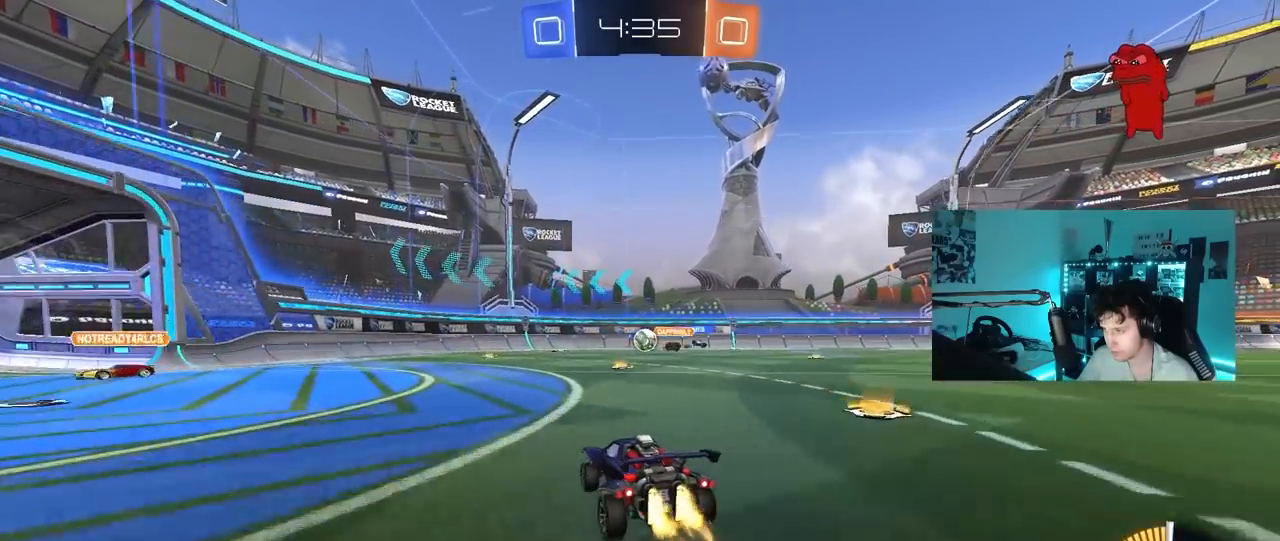
{"keys": ["a"], "mouse_move": "still", "events": [[233, "a", "down"], [233, "w", "up"], [317, "s", "down"], [467, "s", "up"]]}
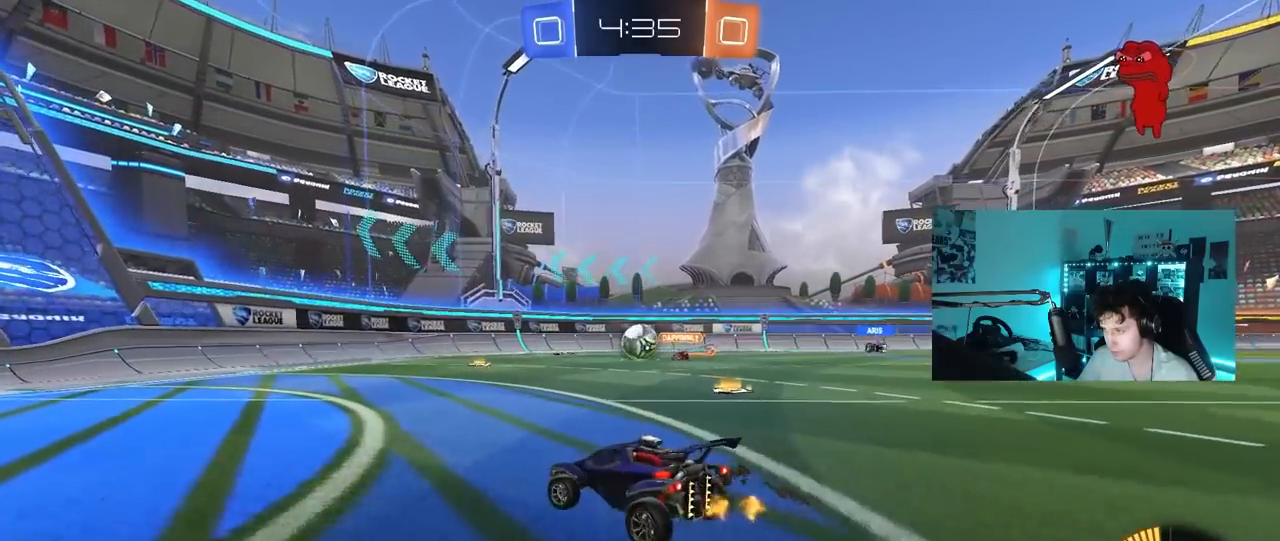
{"keys": ["w"], "mouse_move": "down", "events": [[50, "w", "down"], [200, "a", "up"], [433, "d", "down"], [483, "d", "up"]]}
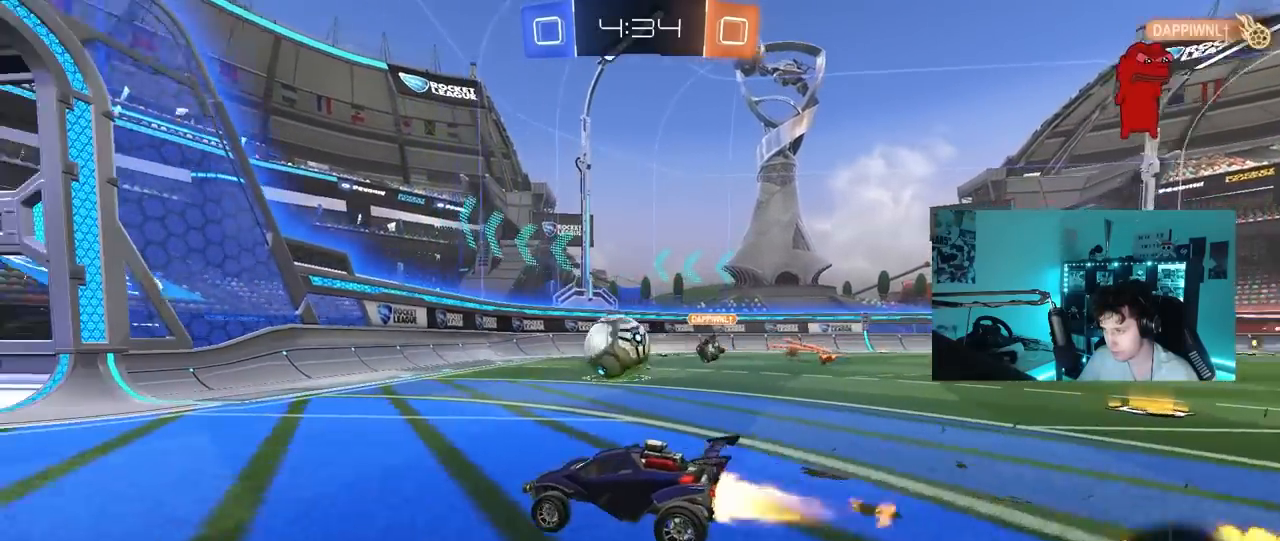
{"keys": ["a", "w"], "mouse_move": "still", "events": [[167, "a", "down"], [267, "w", "up"], [450, "w", "down"]]}
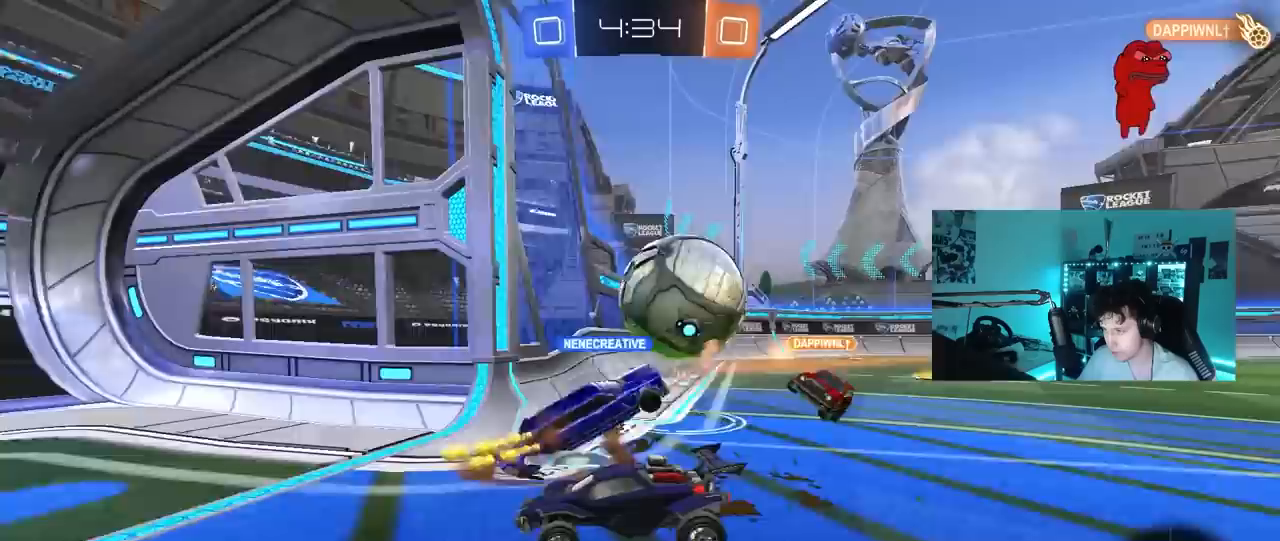
{"keys": ["a", "w"], "mouse_move": "still", "events": [[183, "shift", "down"], [283, "shift", "up"], [417, "shift", "down"], [467, "shift", "up"]]}
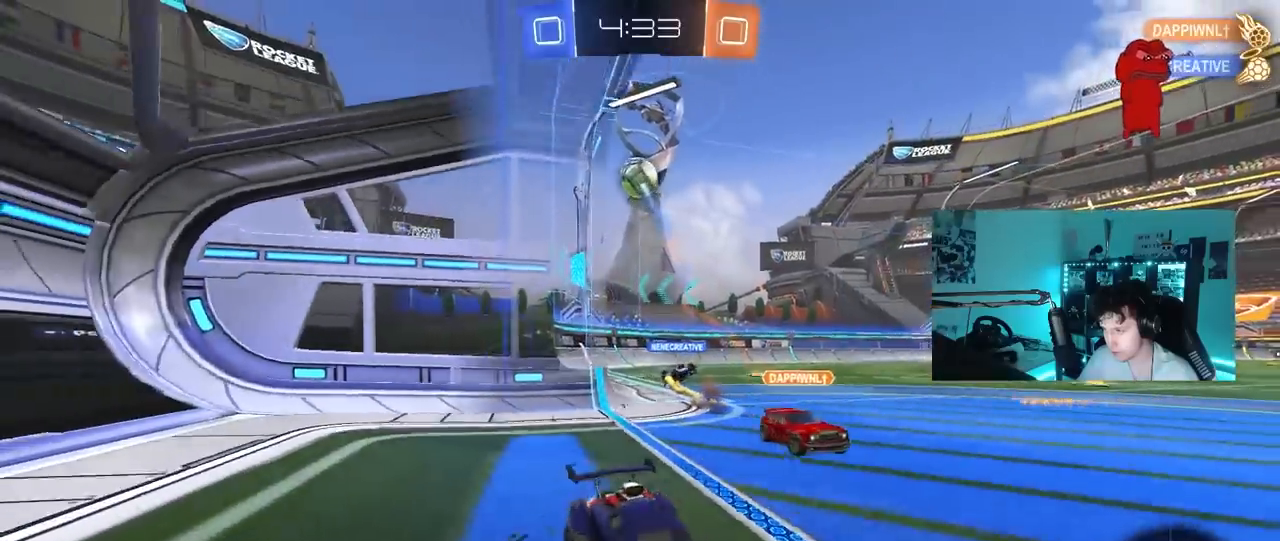
{"keys": ["w"], "mouse_move": "still", "events": [[50, "shift", "down"], [100, "shift", "up"], [483, "a", "up"]]}
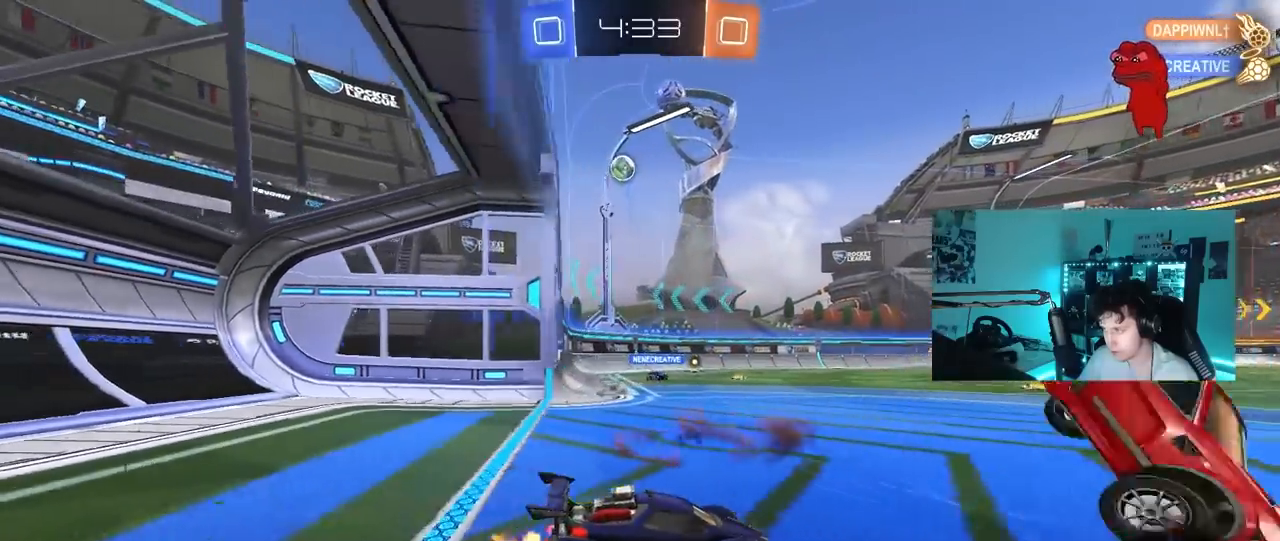
{"keys": ["d", "w"], "mouse_move": "still", "events": [[67, "a", "down"], [67, "w", "up"], [217, "a", "up"], [217, "d", "down"], [400, "w", "down"]]}
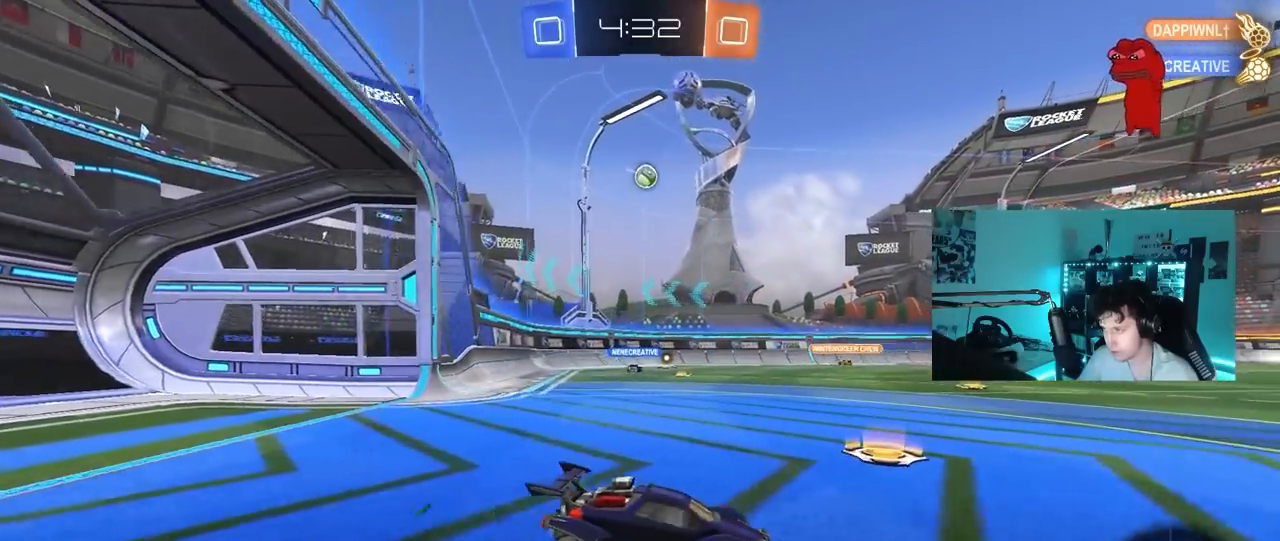
{"keys": ["a", "w"], "mouse_move": "still", "events": [[83, "d", "up"], [133, "a", "down"], [133, "shift", "down"], [367, "shift", "up"]]}
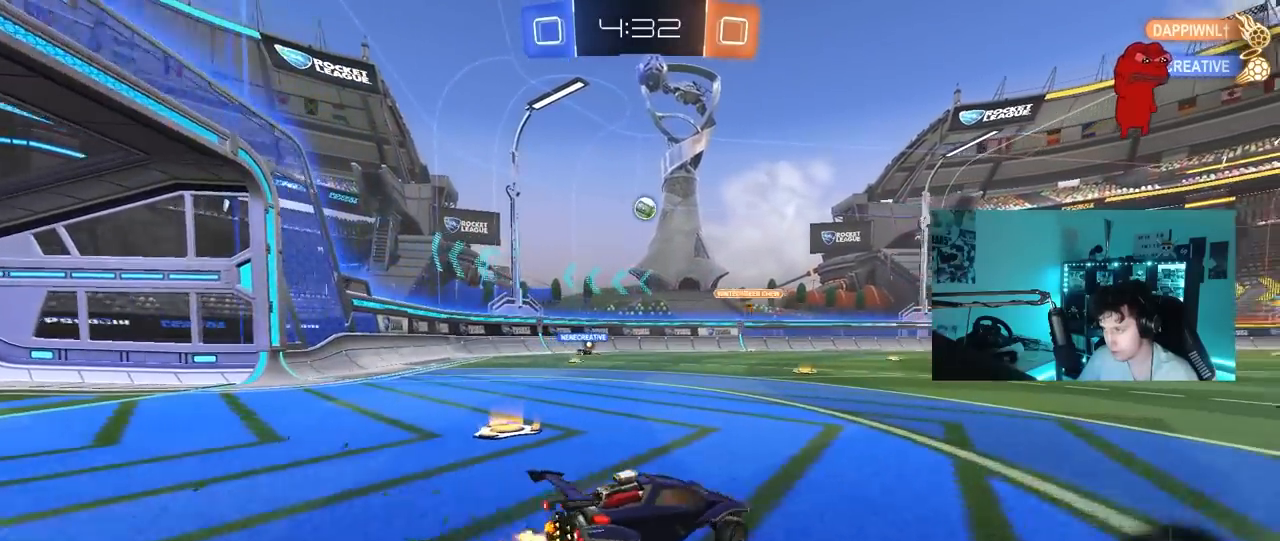
{"keys": ["w"], "mouse_move": "still", "events": [[433, "a", "up"]]}
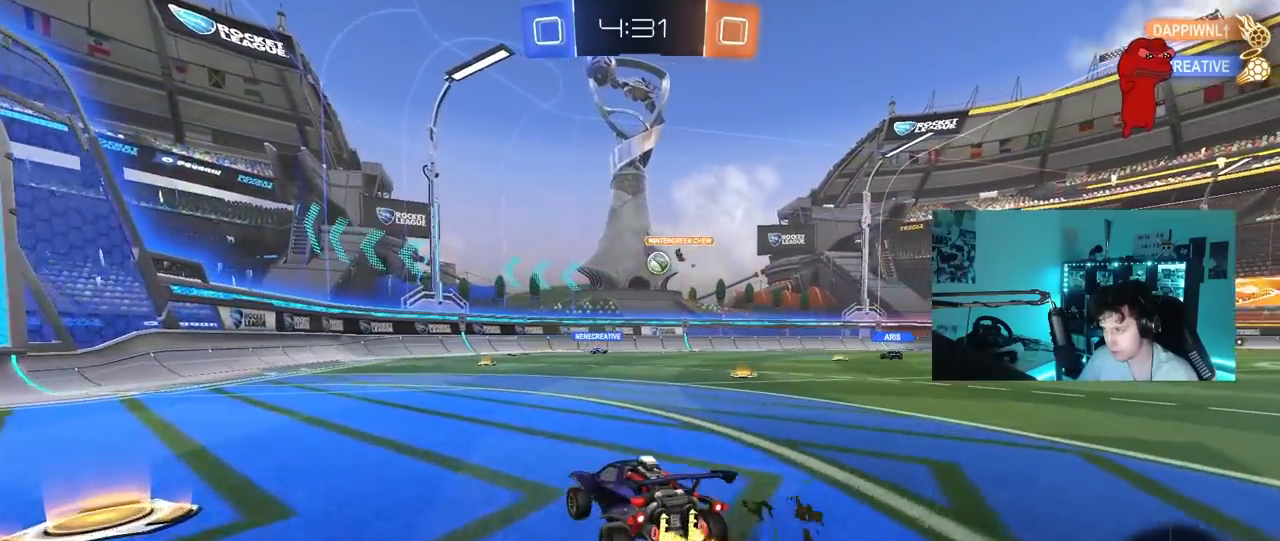
{"keys": ["d", "w"], "mouse_move": "still", "events": [[217, "a", "down"], [250, "a", "up"], [300, "d", "down"], [450, "shift", "down"], [500, "shift", "up"]]}
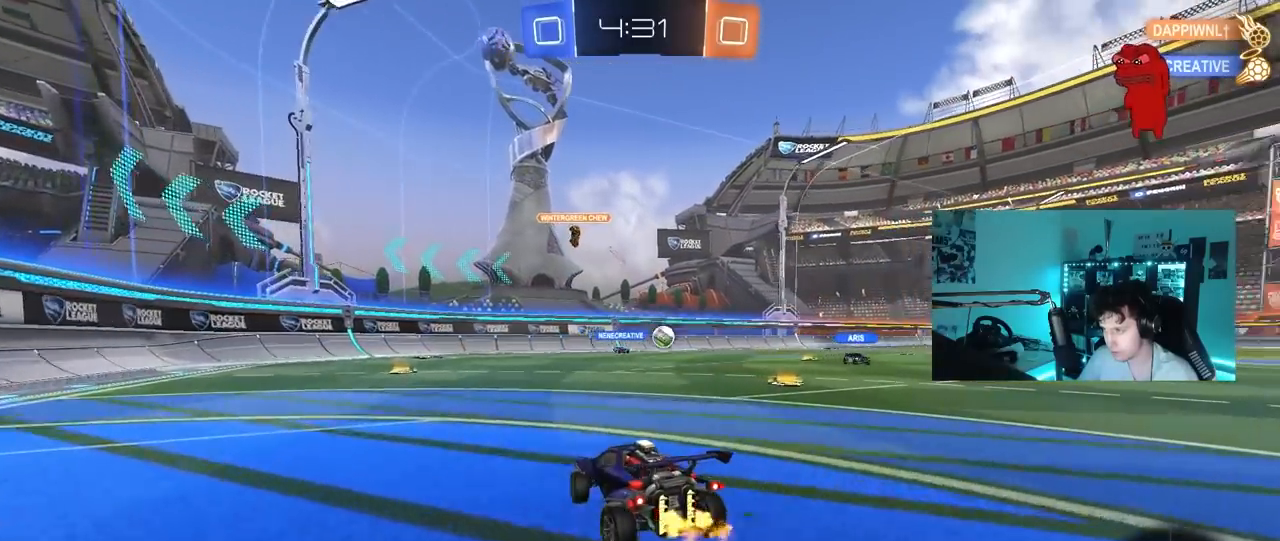
{"keys": ["w"], "mouse_move": "still", "events": [[83, "d", "up"], [183, "a", "down"], [267, "a", "up"], [317, "d", "down"], [467, "d", "up"]]}
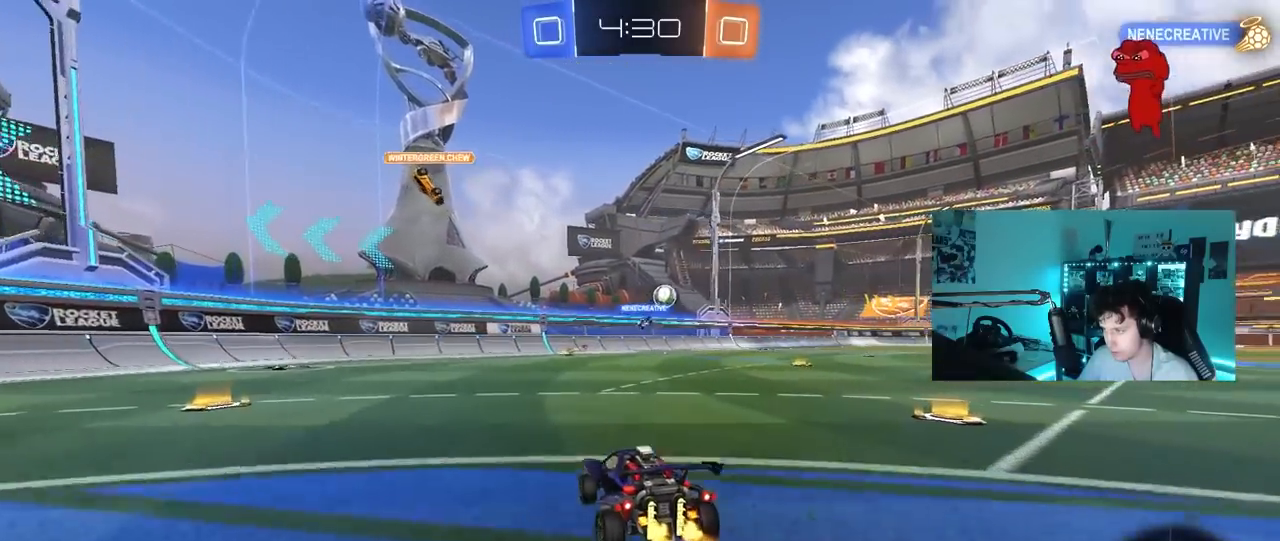
{"keys": ["w"], "mouse_move": "still", "events": [[150, "d", "down"], [333, "d", "up"], [383, "a", "down"], [483, "a", "up"]]}
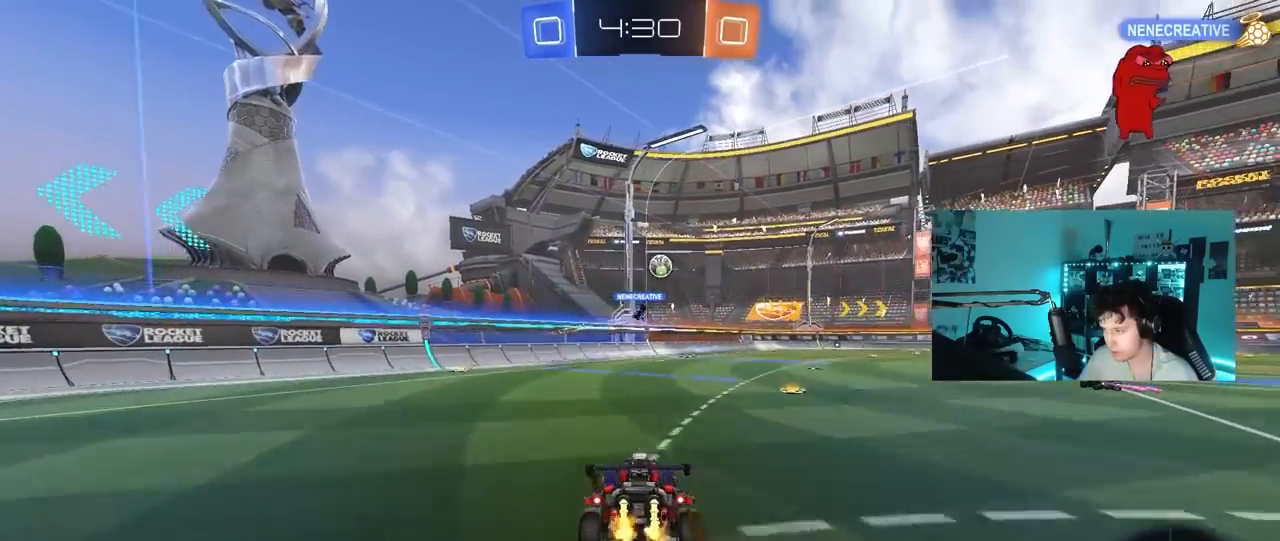
{"keys": [], "mouse_move": "still", "events": [[33, "w", "up"], [117, "s", "down"], [167, "a", "down"], [300, "d", "down"], [450, "a", "up"], [450, "d", "up"], [500, "s", "up"]]}
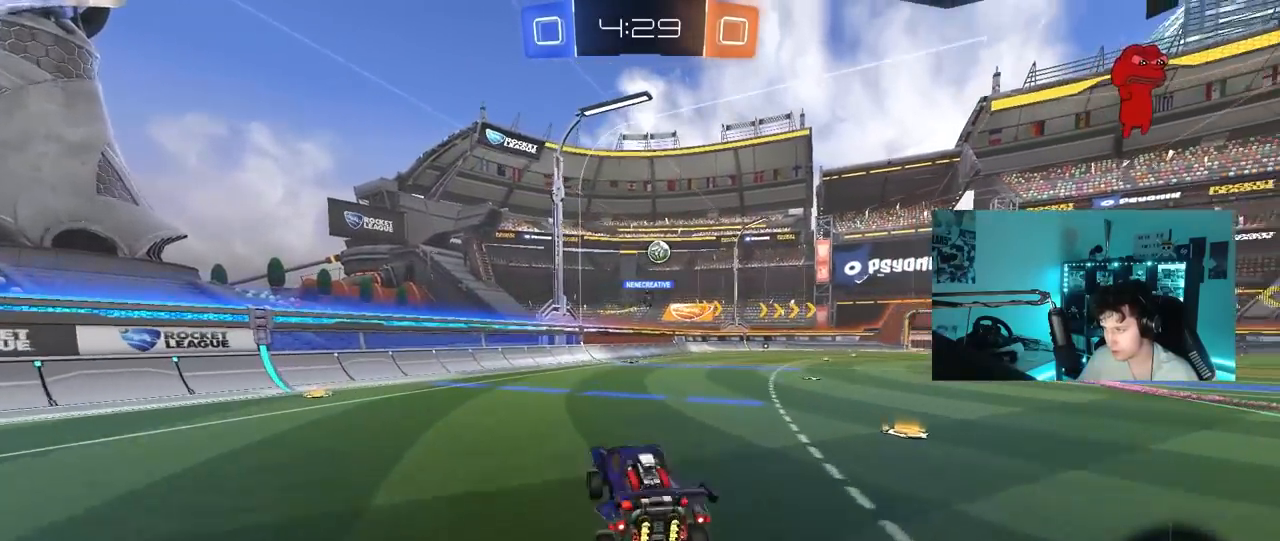
{"keys": ["d", "w"], "mouse_move": "still", "events": [[83, "w", "down"], [367, "d", "down"]]}
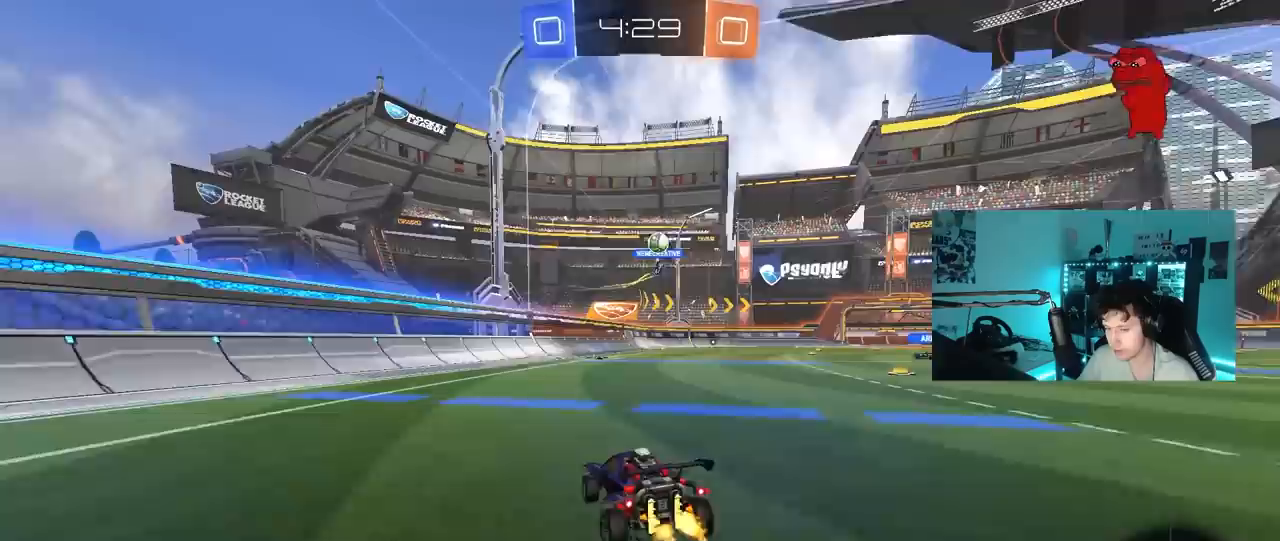
{"keys": ["w"], "mouse_move": "still", "events": [[100, "d", "up"], [300, "d", "down"], [433, "d", "up"]]}
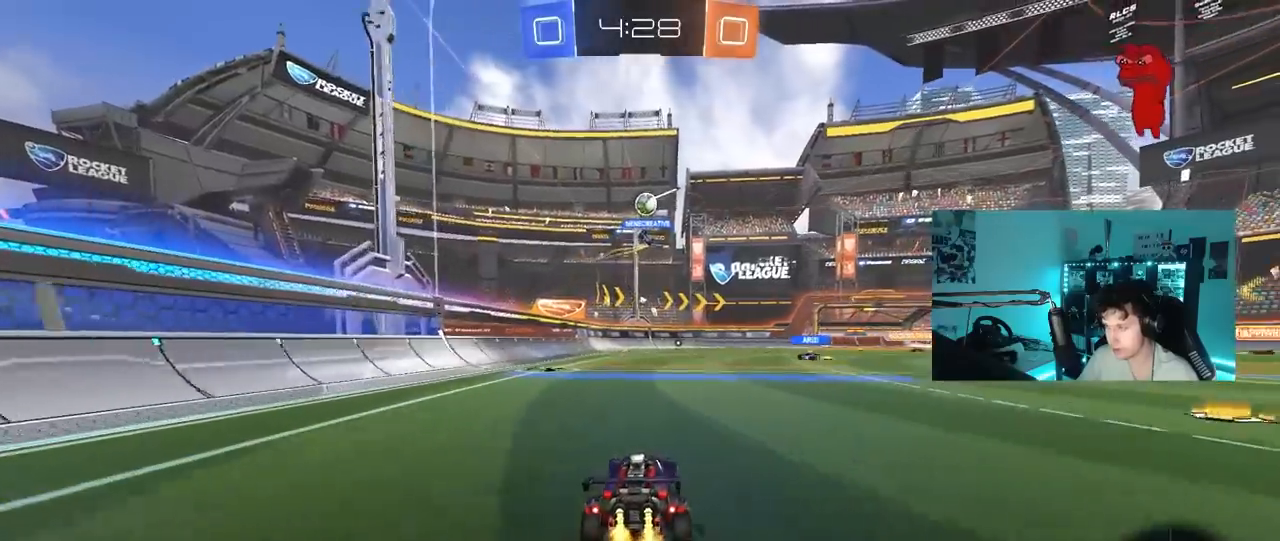
{"keys": ["d", "w"], "mouse_move": "still", "events": [[17, "w", "up"], [117, "s", "down"], [167, "a", "down"], [217, "a", "up"], [217, "s", "up"], [267, "d", "down"], [350, "w", "down"]]}
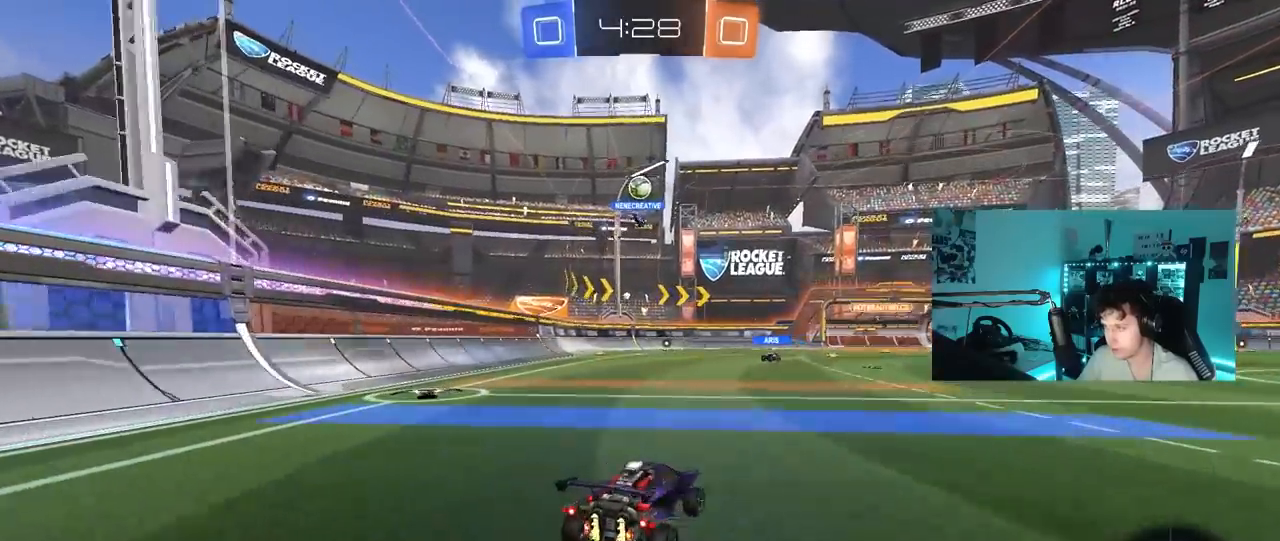
{"keys": ["w"], "mouse_move": "still", "events": [[233, "d", "up"]]}
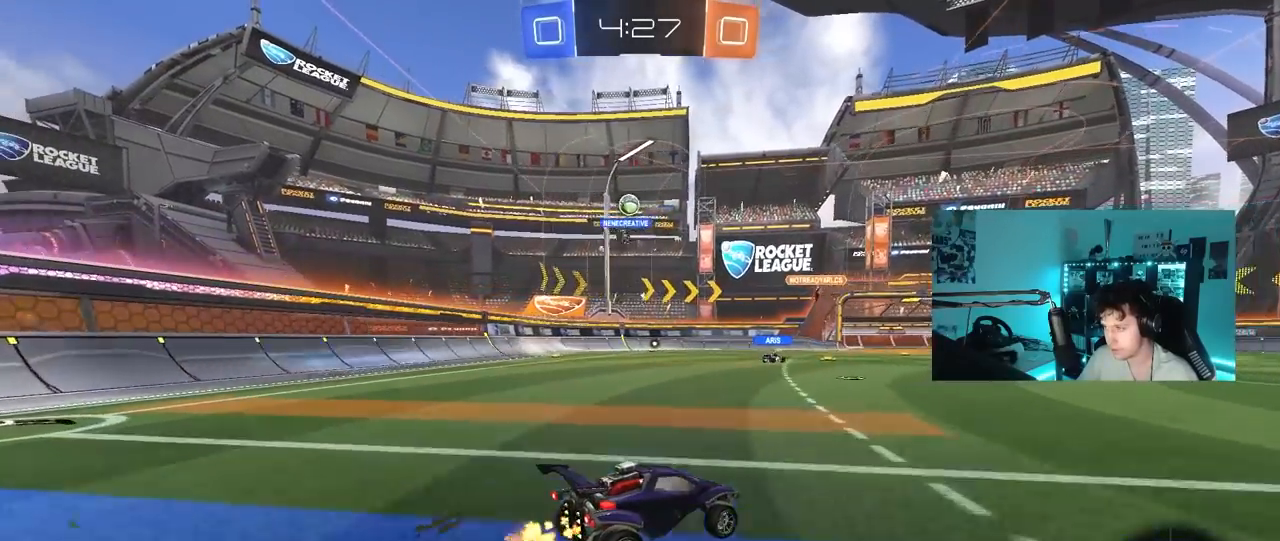
{"keys": ["a", "w"], "mouse_move": "still", "events": [[17, "w", "up"], [50, "a", "down"], [433, "w", "down"]]}
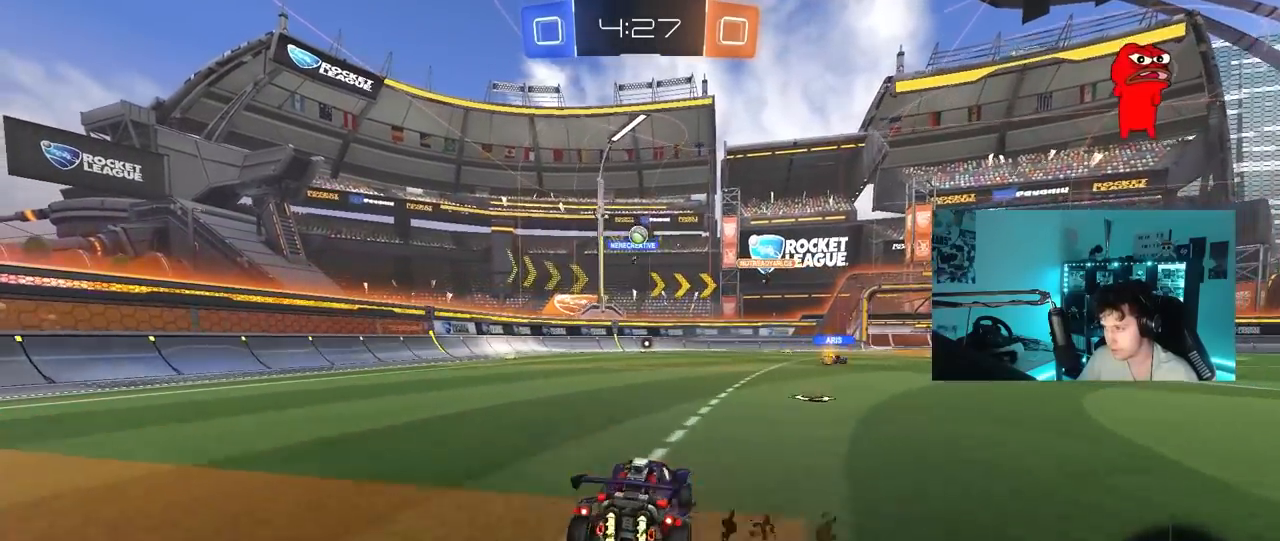
{"keys": ["d", "w"], "mouse_move": "still", "events": [[217, "a", "up"], [450, "d", "down"]]}
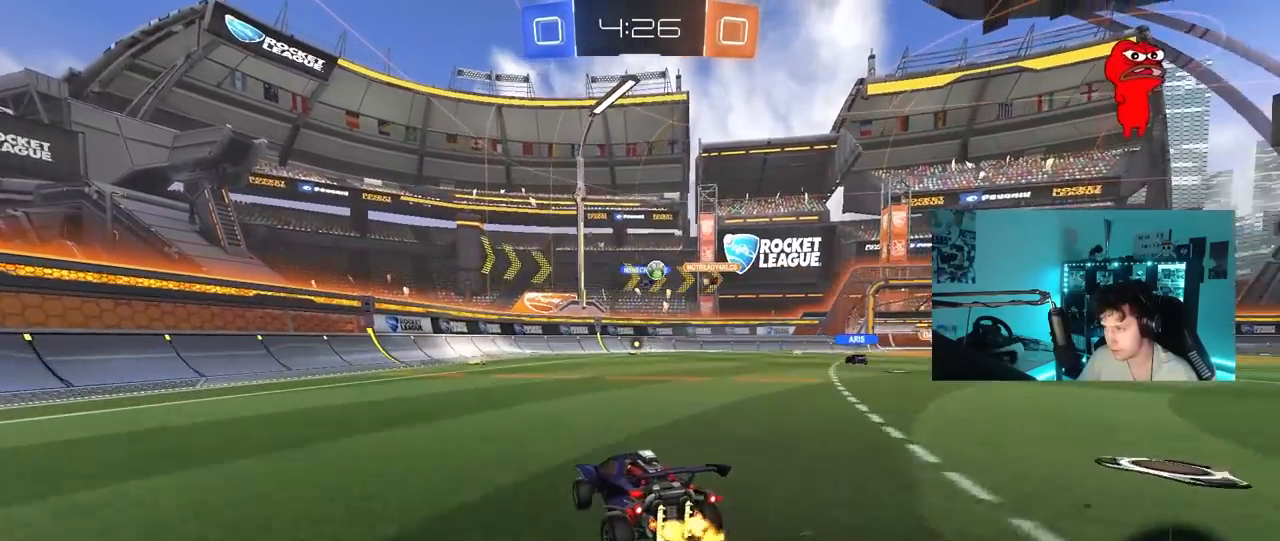
{"keys": ["a", "w"], "mouse_move": "still", "events": [[317, "a", "down"], [317, "d", "up"]]}
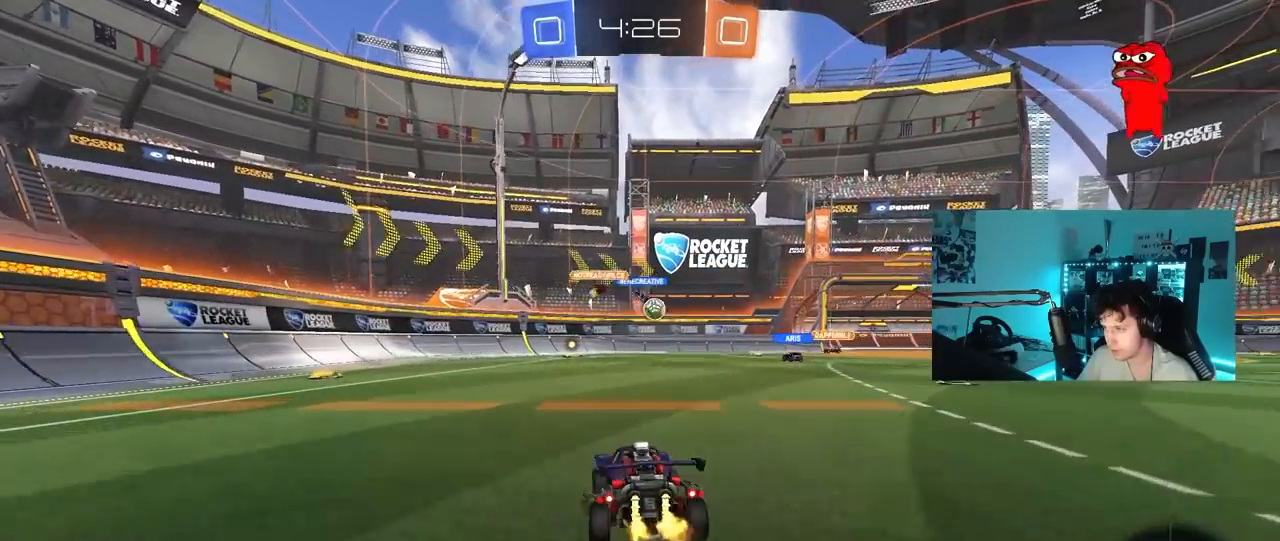
{"keys": ["a"], "mouse_move": "still", "events": [[17, "a", "up"], [17, "d", "down"], [200, "w", "up"], [283, "a", "down"], [283, "d", "up"], [283, "s", "down"], [383, "s", "up"], [383, "shift", "down"], [483, "shift", "up"]]}
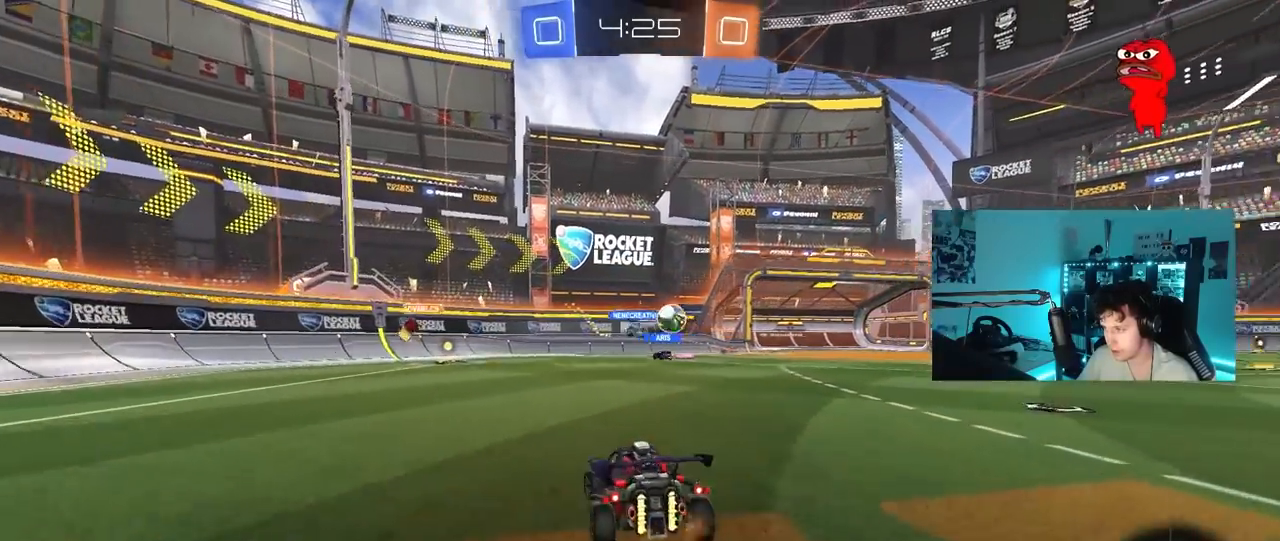
{"keys": ["a", "shift", "w"], "mouse_move": "still", "events": [[33, "w", "down"], [167, "shift", "down"], [267, "shift", "up"], [500, "shift", "down"]]}
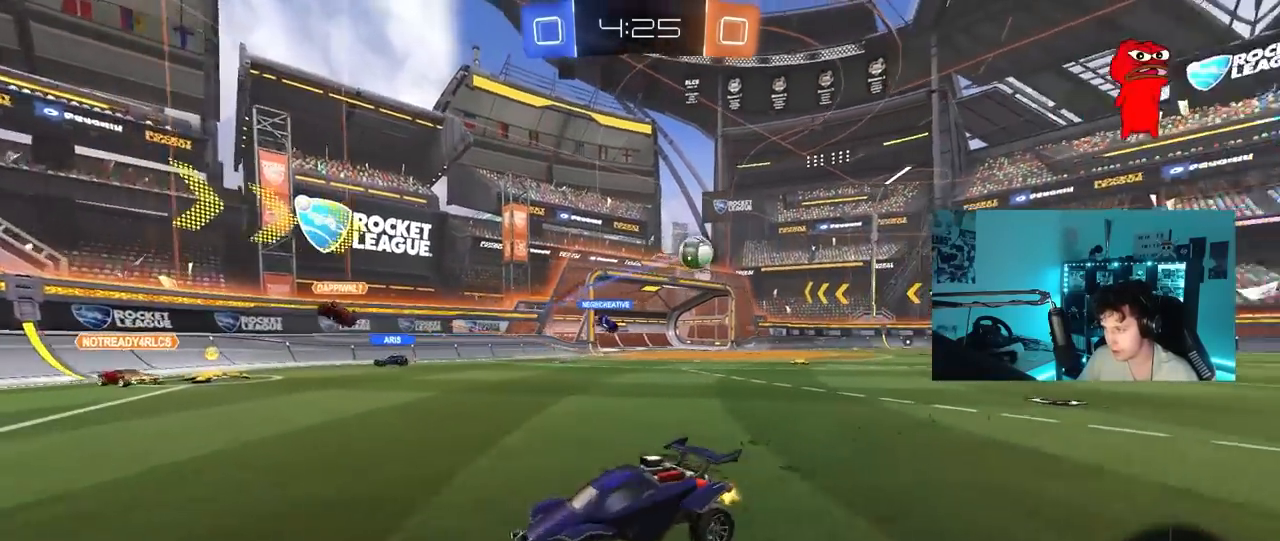
{"keys": ["a", "w"], "mouse_move": "still", "events": [[83, "shift", "up"]]}
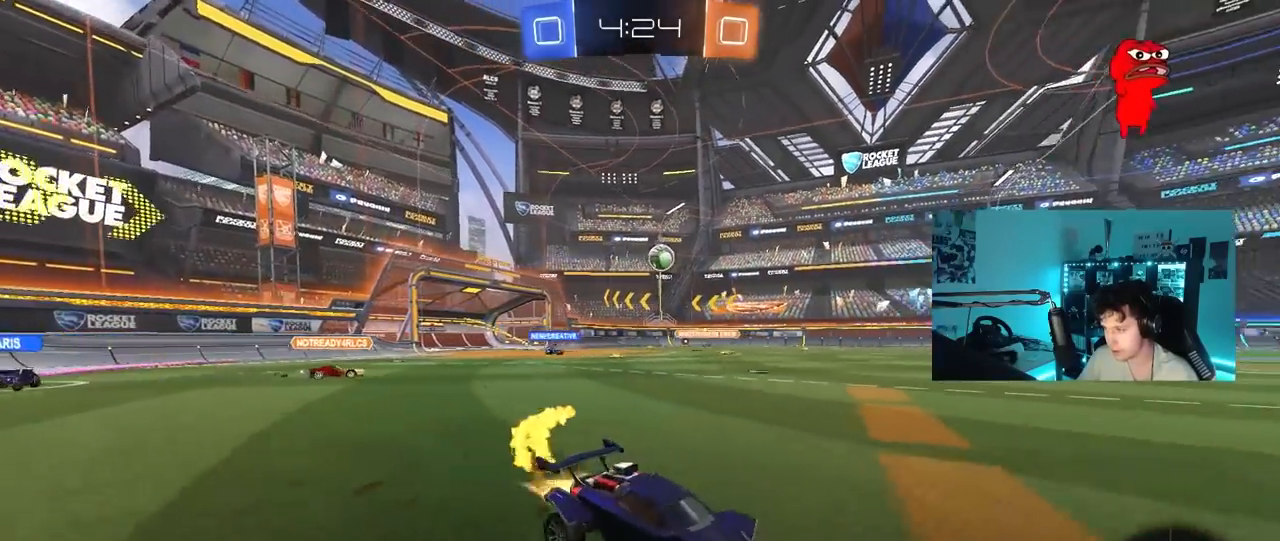
{"keys": ["a", "s", "shift"], "mouse_move": "down-left", "events": [[333, "shift", "down"], [433, "s", "down"], [433, "w", "up"]]}
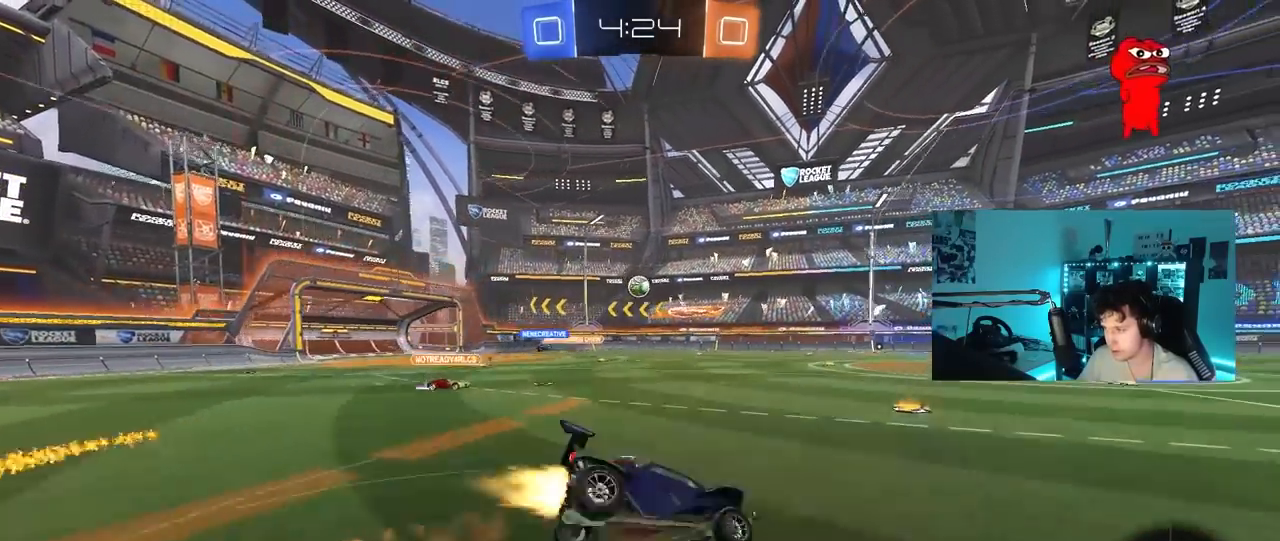
{"keys": ["a", "s", "shift"], "mouse_move": "still", "events": [[117, "space", "down"], [300, "s", "up"], [300, "space", "up"], [400, "s", "down"]]}
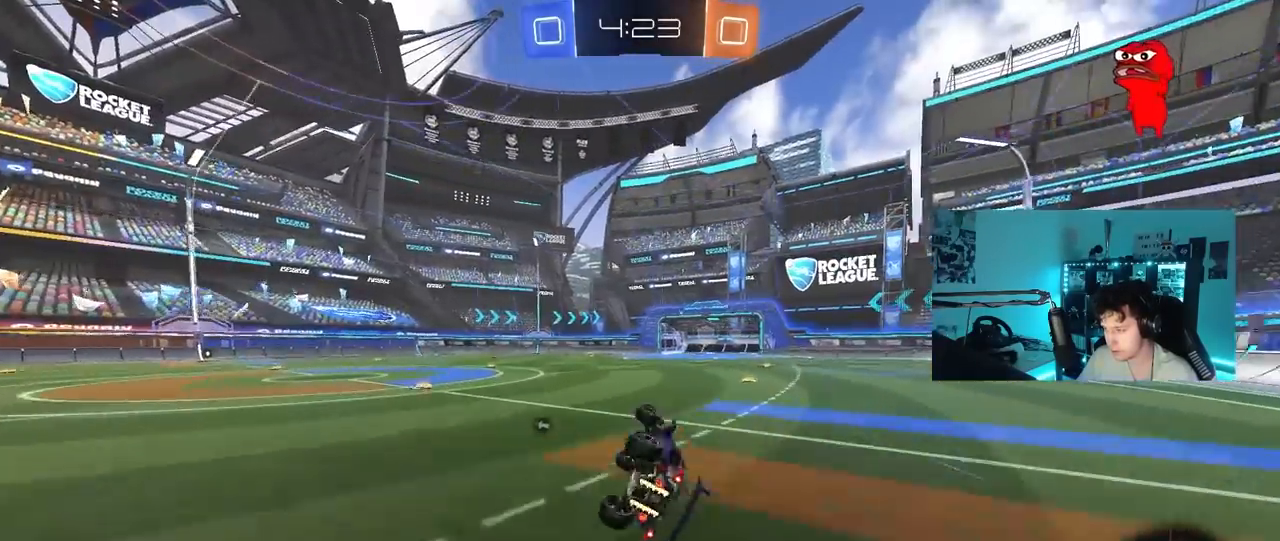
{"keys": ["w"], "mouse_move": "still", "events": [[133, "space", "down"], [183, "s", "up"], [183, "shift", "up"], [233, "a", "up"], [317, "space", "up"], [317, "w", "down"]]}
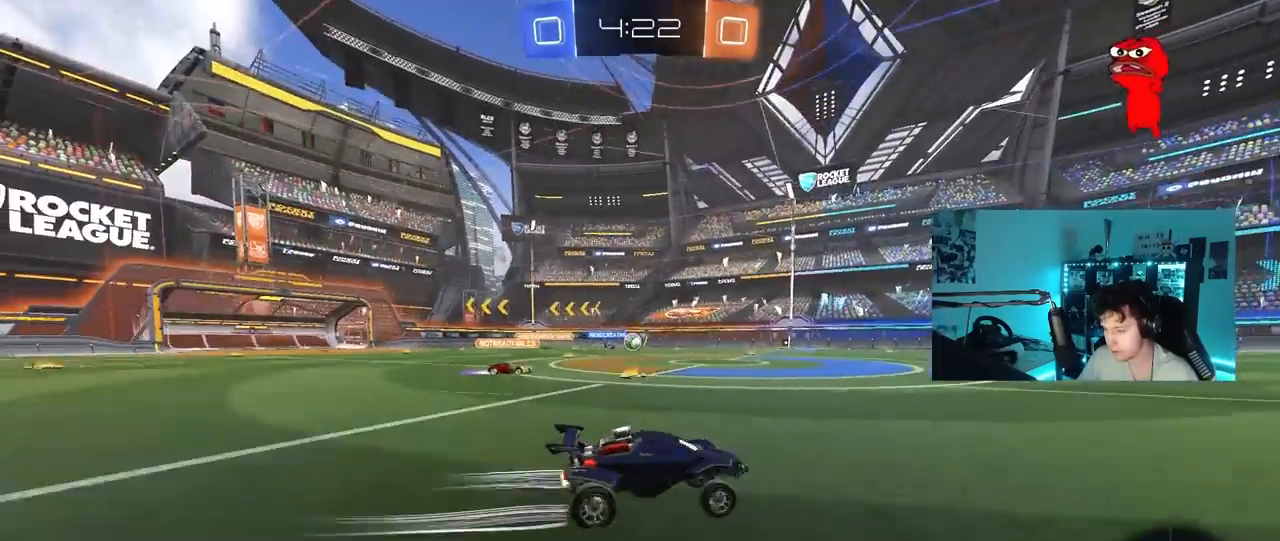
{"keys": ["w"], "mouse_move": "still", "events": []}